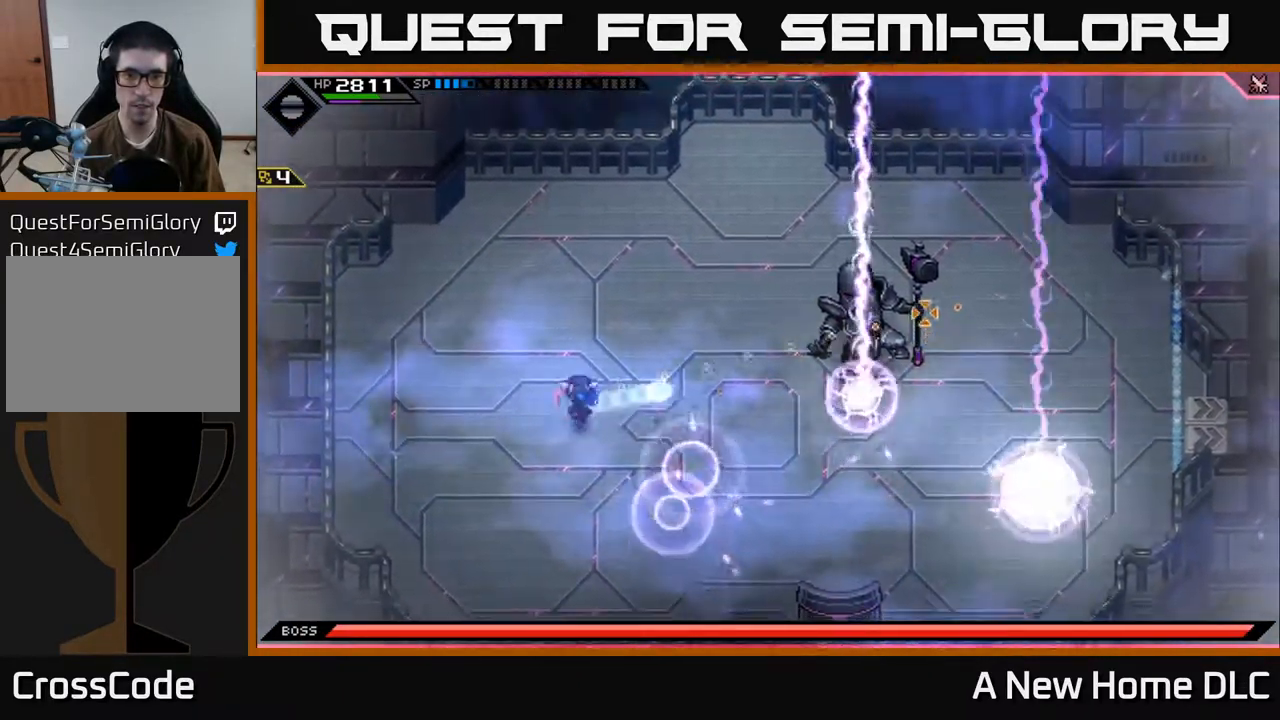
Gameplay with a controller (Xbox layout); each line is a JSON object with the inputs held at the frame after it. "events" lists button and stick changes between this image and that frame as [ms after this image, input, new state], when the widget could be followed in between.
{"buttons": ["R1"], "left_stick": "up", "right_stick": "right", "events": [[50, "L1", "down"], [117, "left_stick", "up"], [200, "L1", "up"], [267, "L1", "down"], [367, "L1", "up"], [367, "R1", "down"]]}
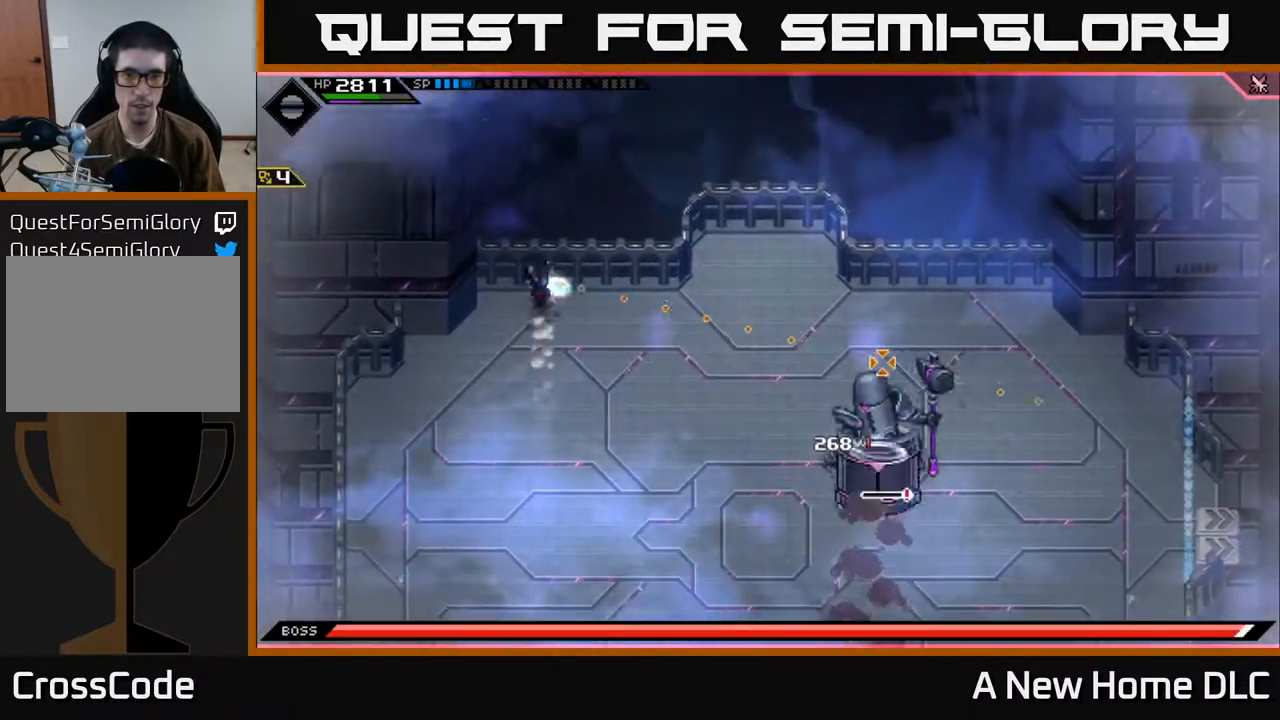
{"buttons": [], "left_stick": "down-right", "right_stick": "right", "events": [[100, "left_stick", "right"], [150, "left_stick", "down-right"], [367, "R1", "up"]]}
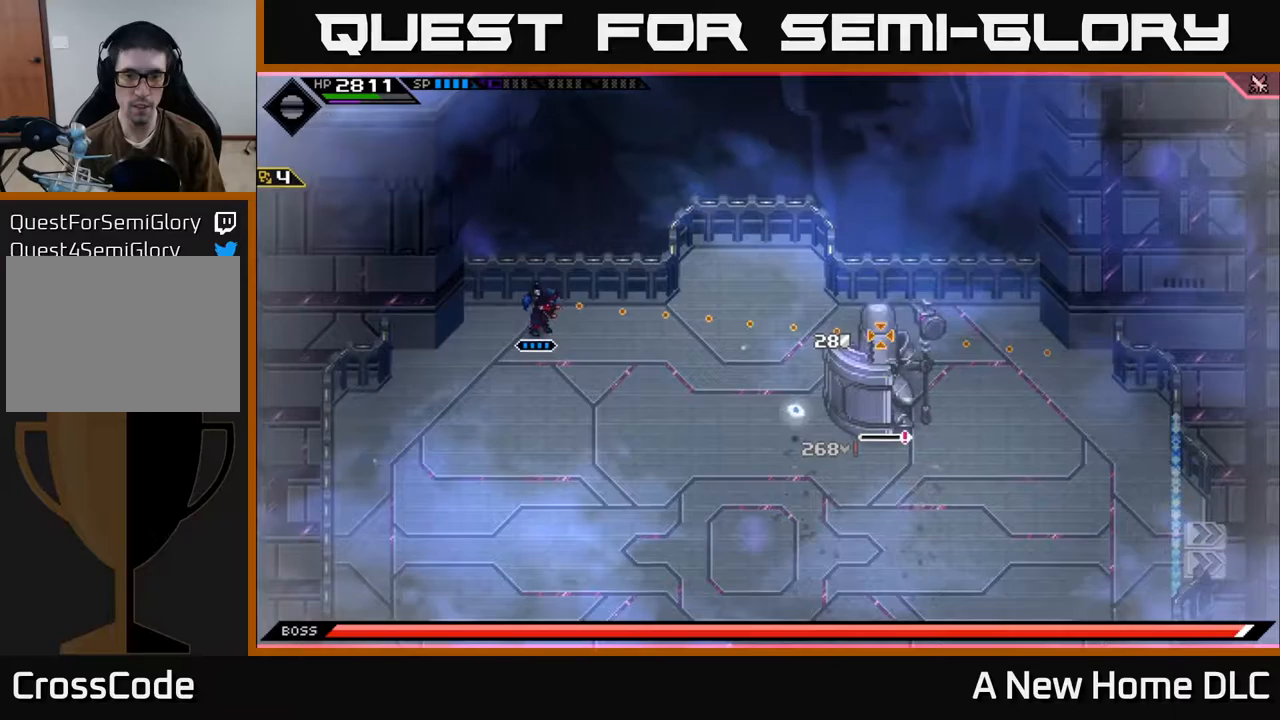
{"buttons": [], "left_stick": "down", "right_stick": "up", "events": [[100, "right_stick", "center"], [150, "left_stick", "down"], [433, "right_stick", "up"]]}
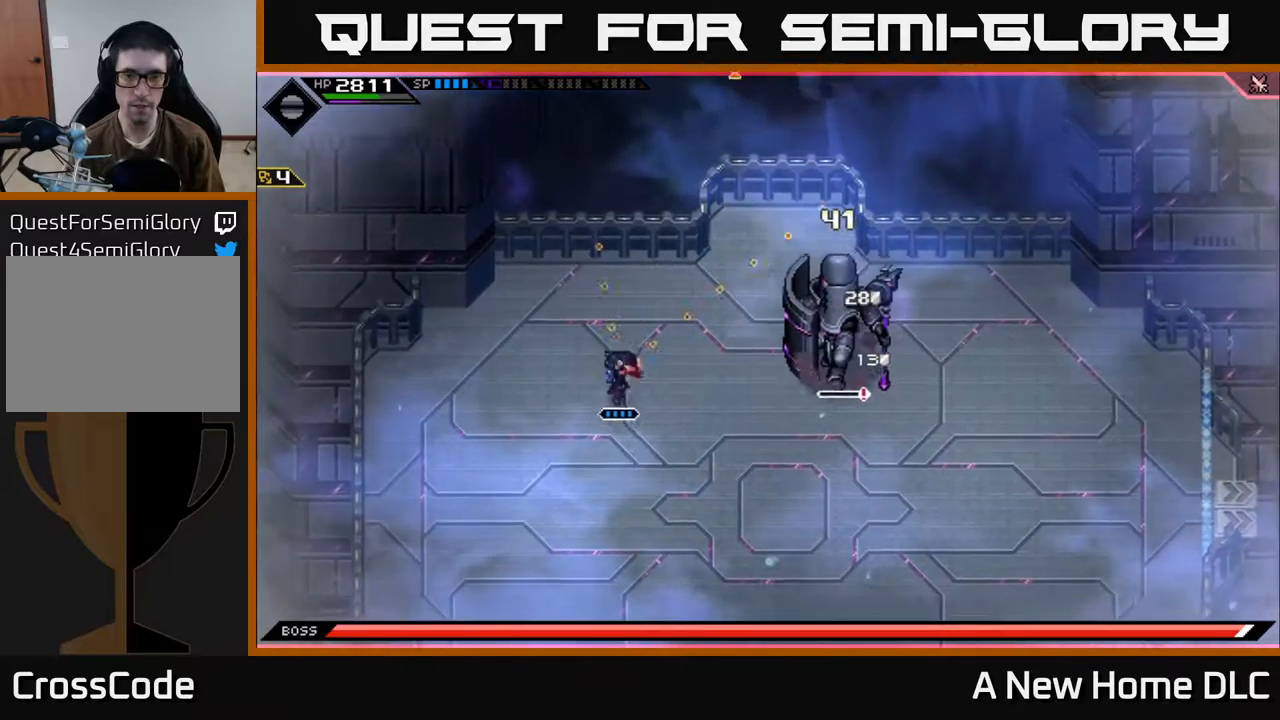
{"buttons": [], "left_stick": "down", "right_stick": "up", "events": []}
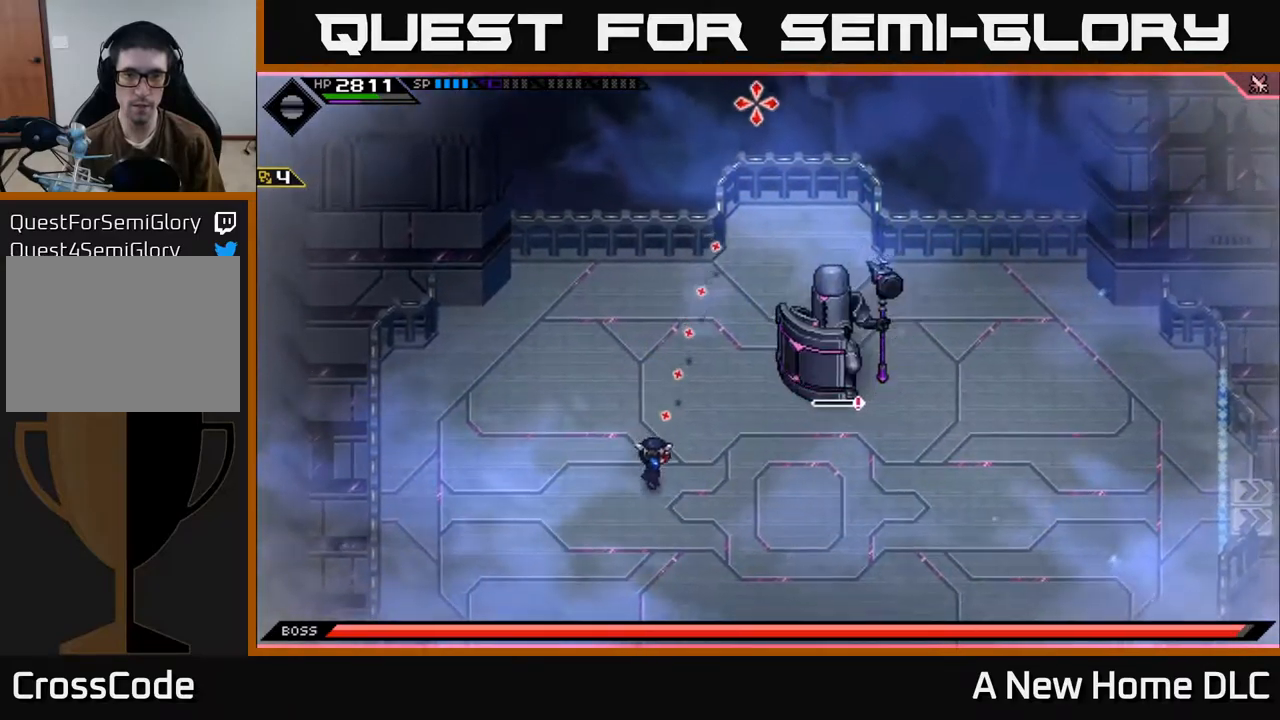
{"buttons": [], "left_stick": "down-left", "right_stick": "up", "events": [[233, "R1", "down"], [300, "left_stick", "down-left"], [350, "R1", "up"]]}
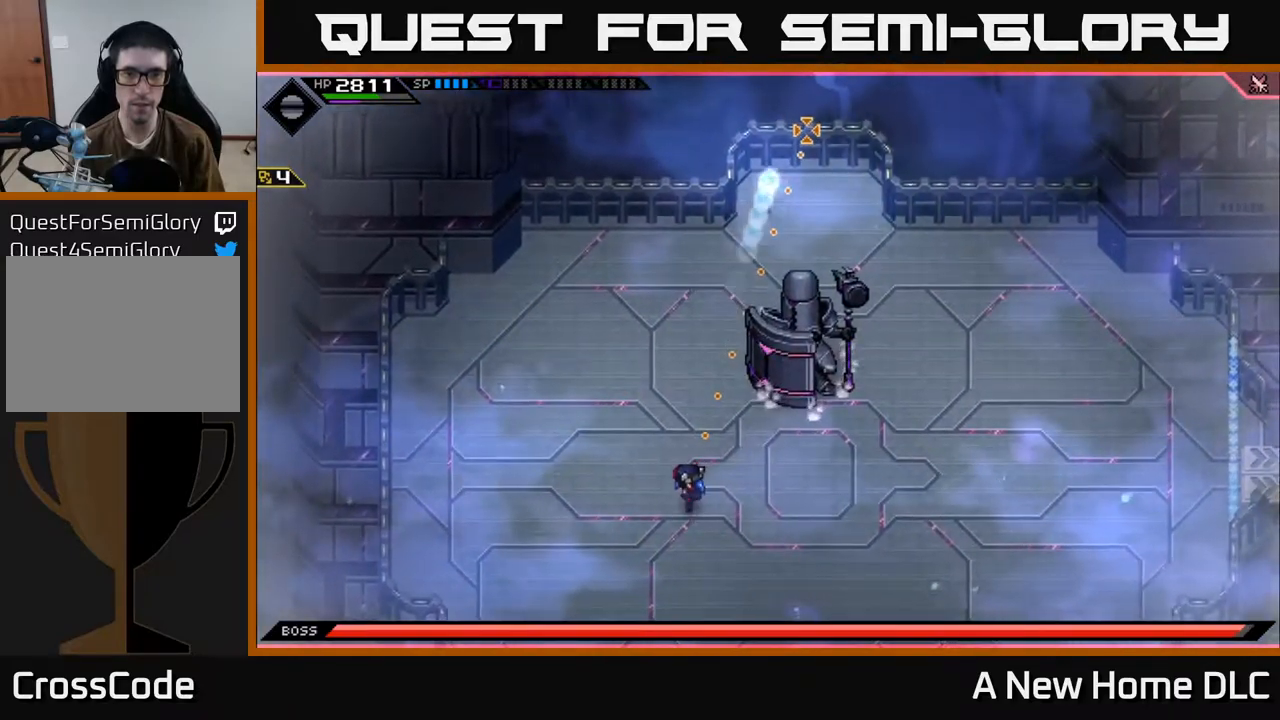
{"buttons": [], "left_stick": "down-left", "right_stick": "up", "events": [[267, "R1", "down"], [400, "R1", "up"]]}
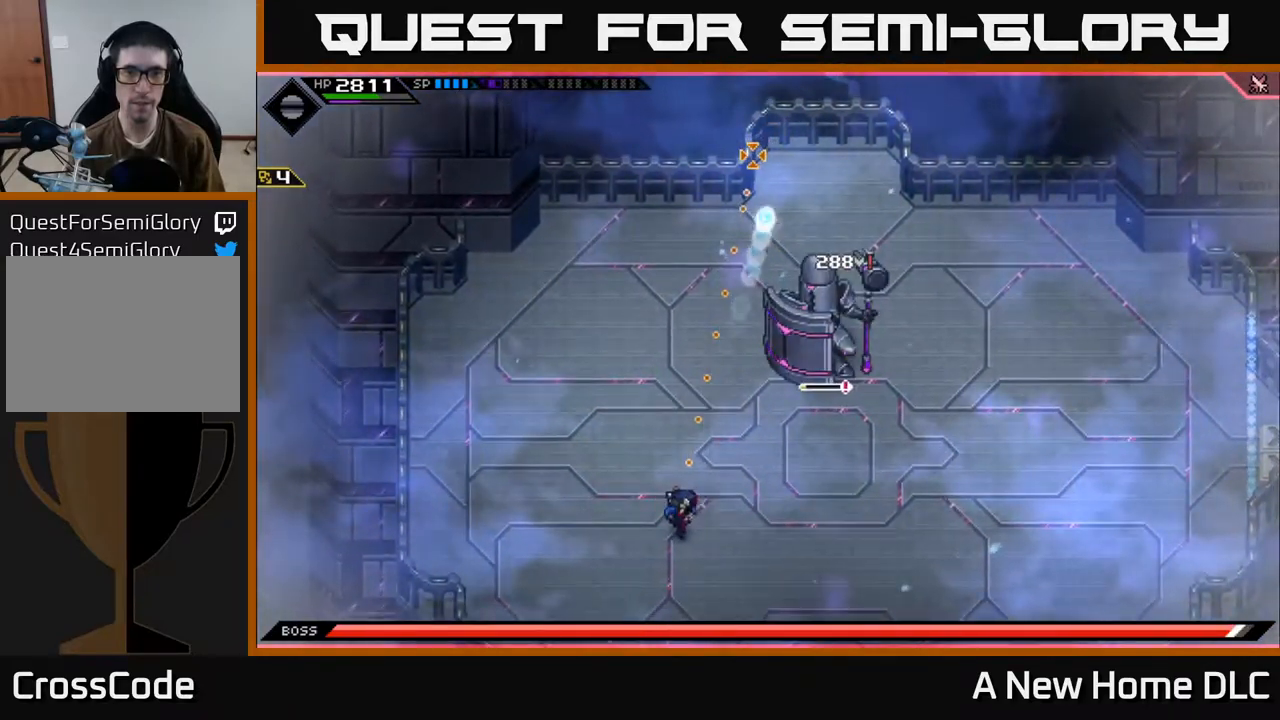
{"buttons": [], "left_stick": "down", "right_stick": "up", "events": [[200, "left_stick", "down"], [300, "R1", "down"], [417, "R1", "up"]]}
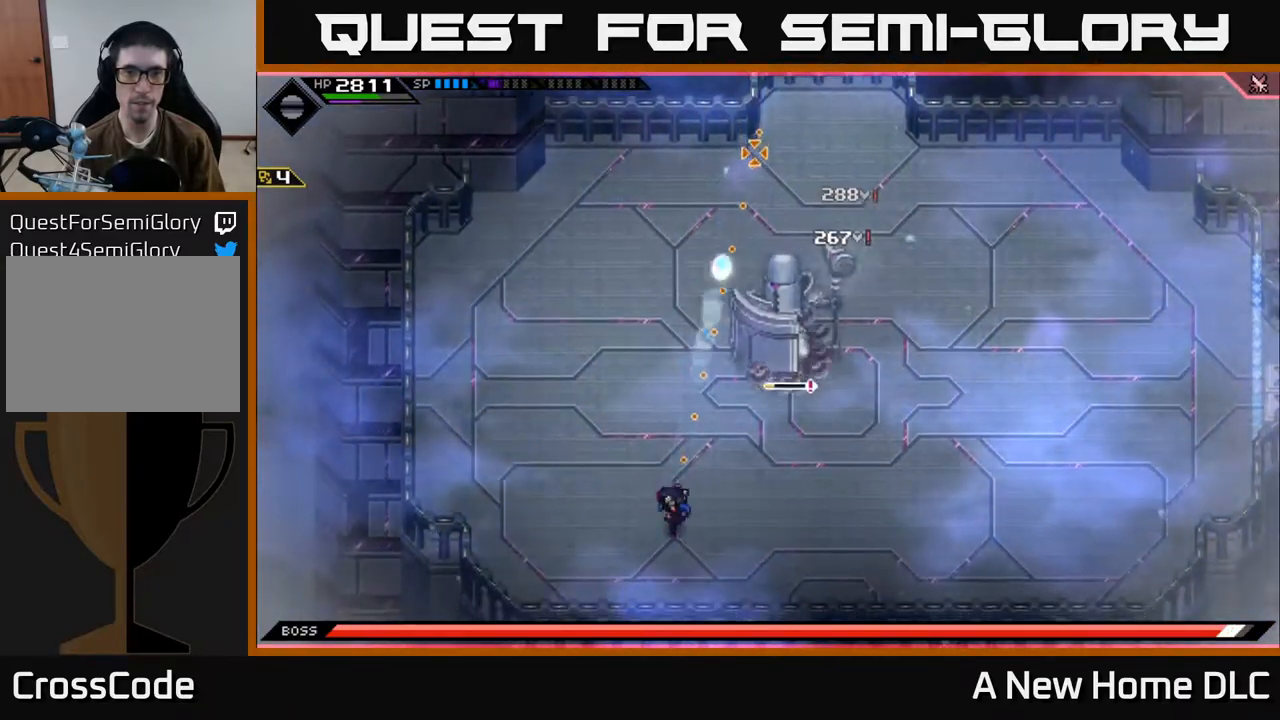
{"buttons": [], "left_stick": "center", "right_stick": "up", "events": [[100, "left_stick", "down-left"], [267, "left_stick", "down"], [383, "R1", "down"], [483, "left_stick", "center"], [500, "R1", "up"]]}
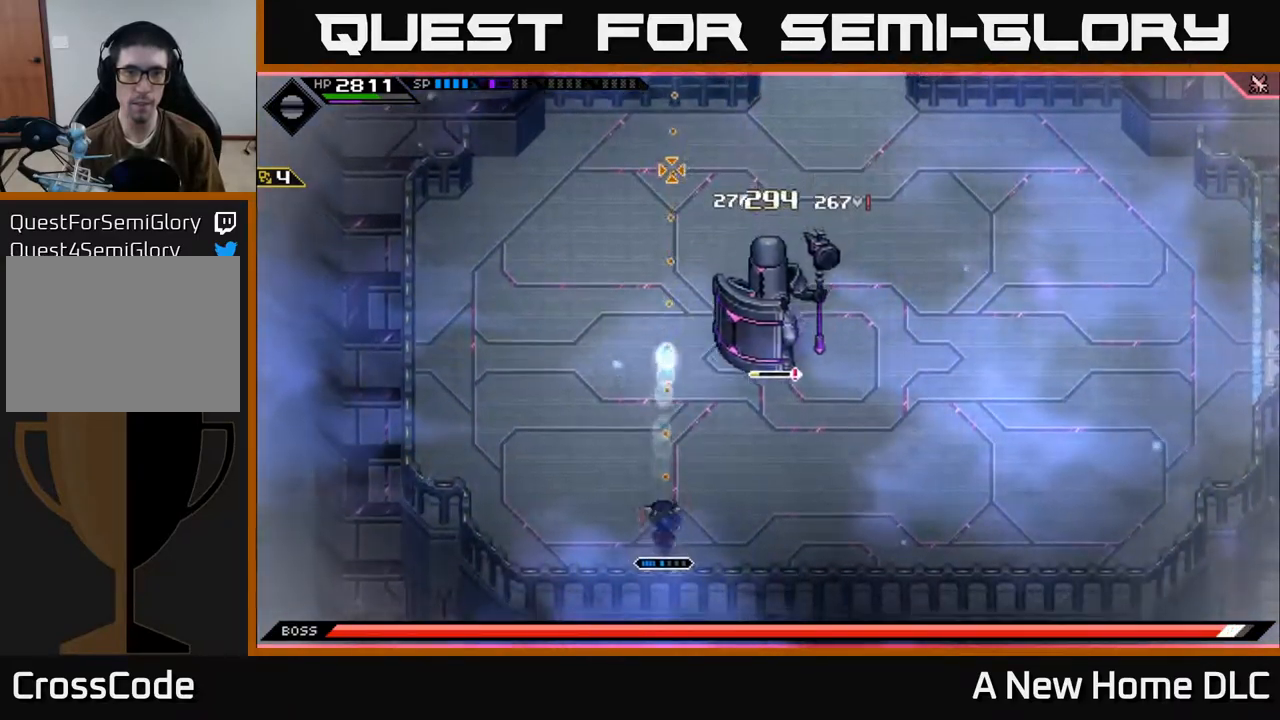
{"buttons": ["R1"], "left_stick": "left", "right_stick": "up", "events": [[67, "left_stick", "left"], [283, "left_stick", "center"], [433, "R1", "down"], [450, "left_stick", "left"]]}
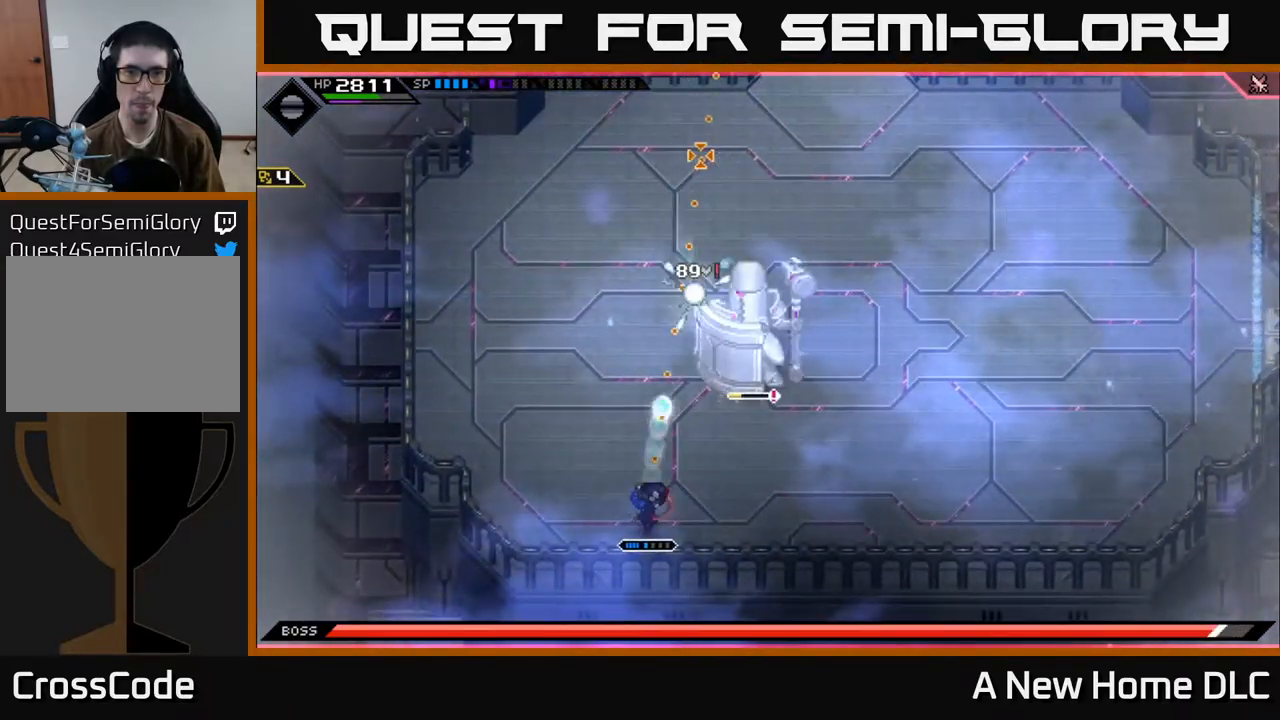
{"buttons": ["R1"], "left_stick": "right", "right_stick": "up", "events": [[17, "R1", "up"], [317, "left_stick", "center"], [417, "R1", "down"], [450, "left_stick", "right"]]}
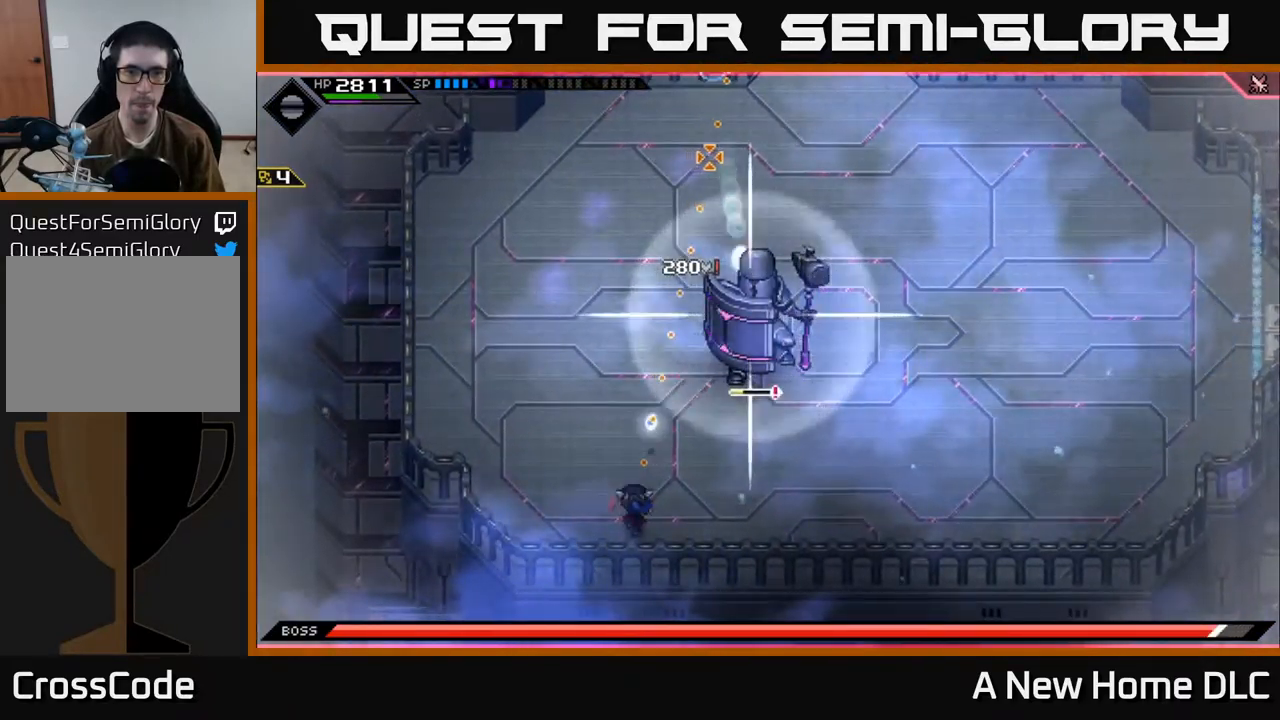
{"buttons": [], "left_stick": "right", "right_stick": "center", "events": [[33, "R1", "up"], [217, "right_stick", "center"]]}
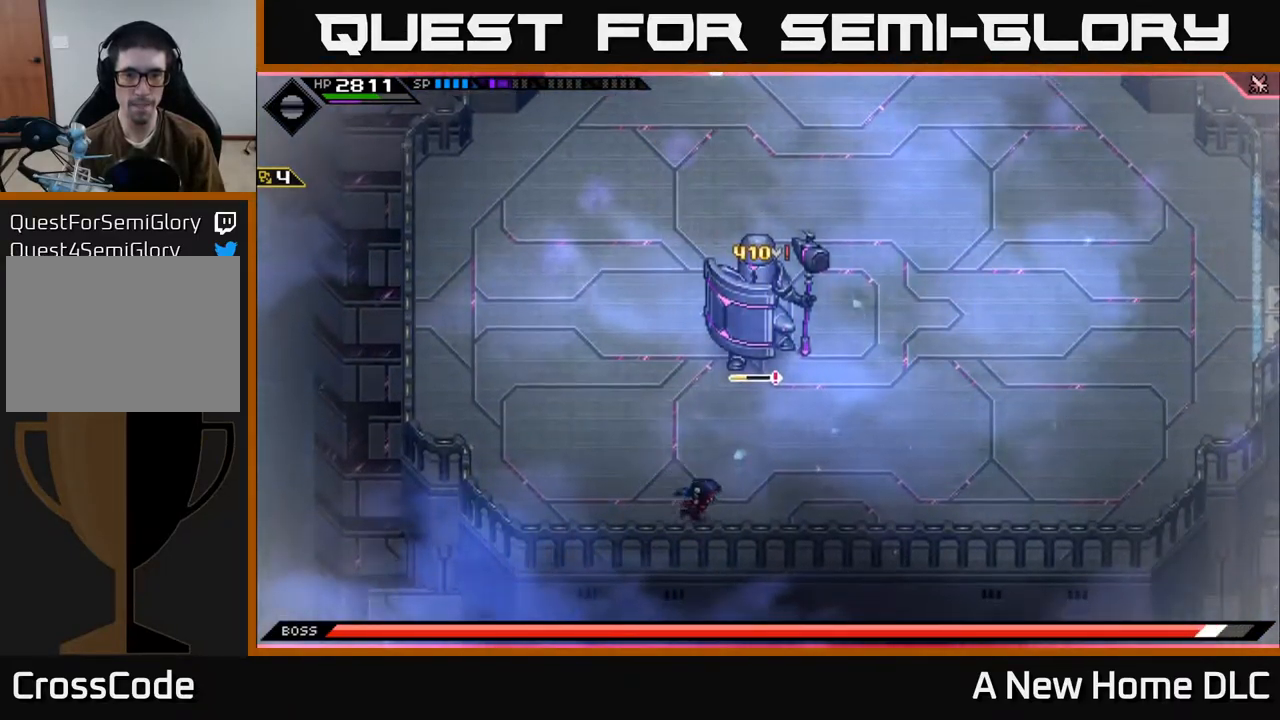
{"buttons": [], "left_stick": "up-right", "right_stick": "center"}
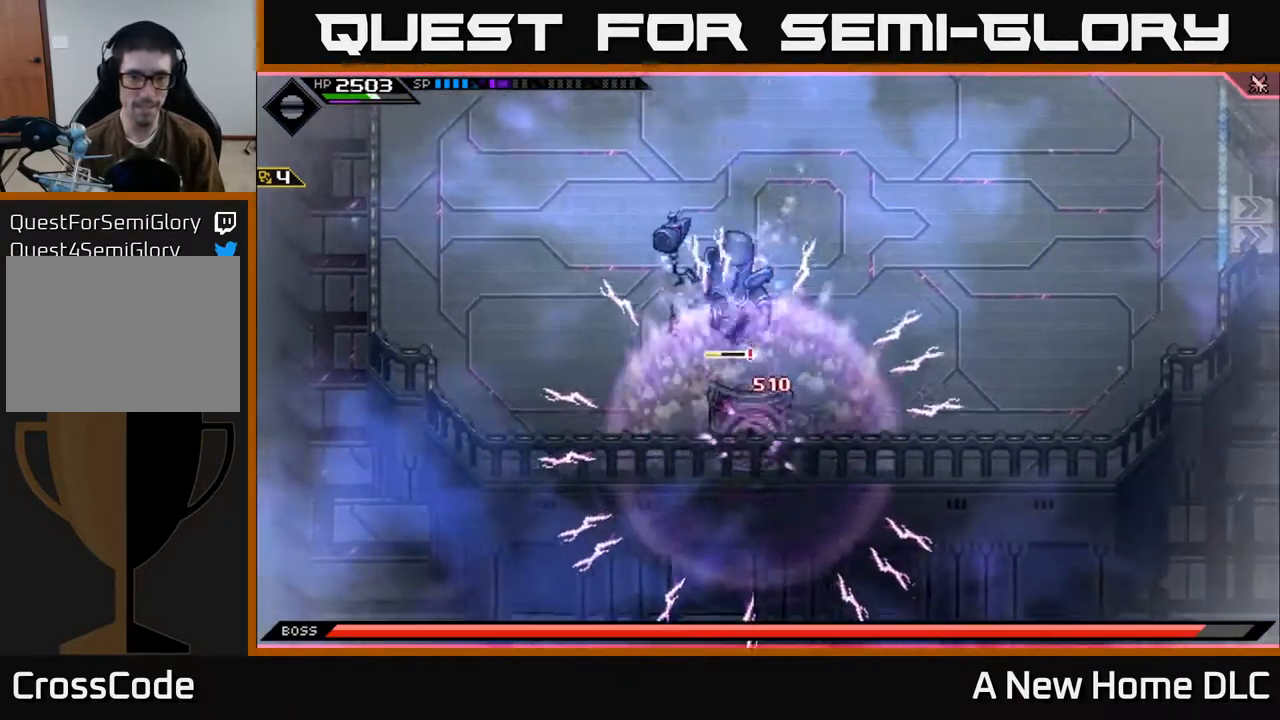
{"buttons": [], "left_stick": "up-right", "right_stick": "center", "events": [[117, "L1", "down"], [167, "left_stick", "up"], [233, "L1", "up"], [333, "L1", "down"], [366, "left_stick", "up-right"], [450, "L1", "up"]]}
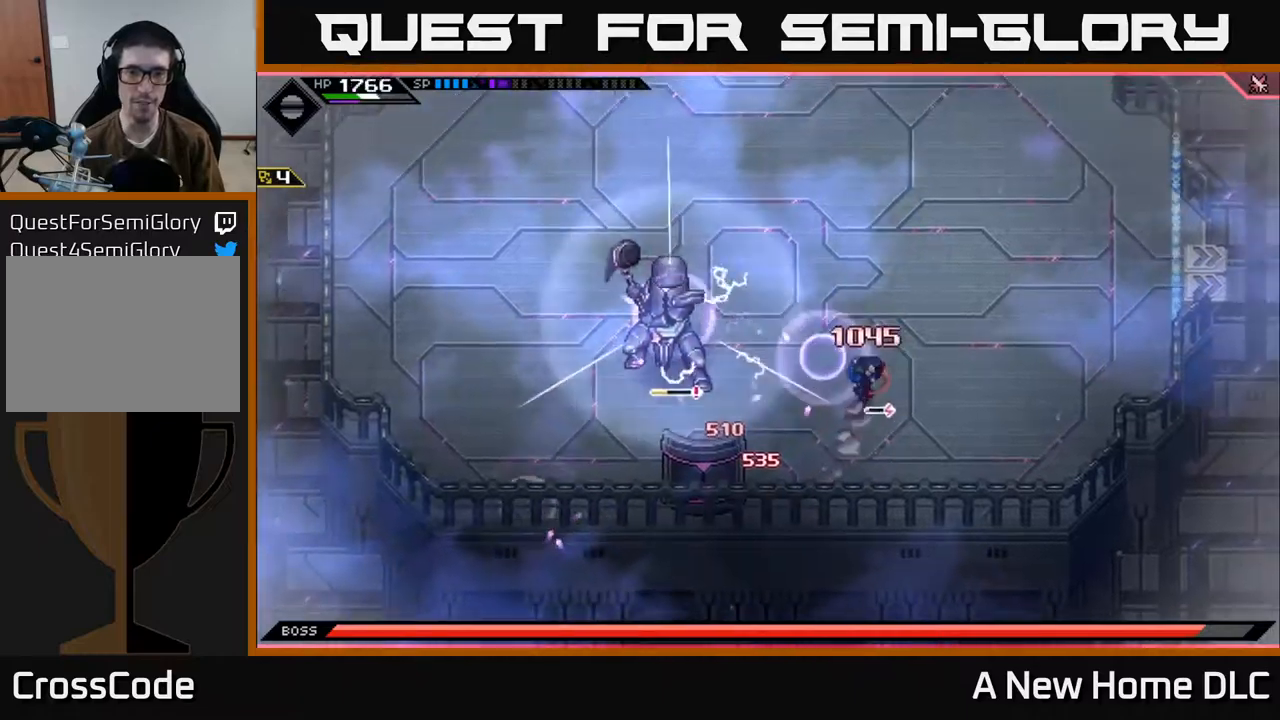
{"buttons": [], "left_stick": "up", "right_stick": "center", "events": [[100, "L1", "down"], [167, "left_stick", "up"], [234, "L1", "up"], [334, "L1", "down"], [450, "L1", "up"]]}
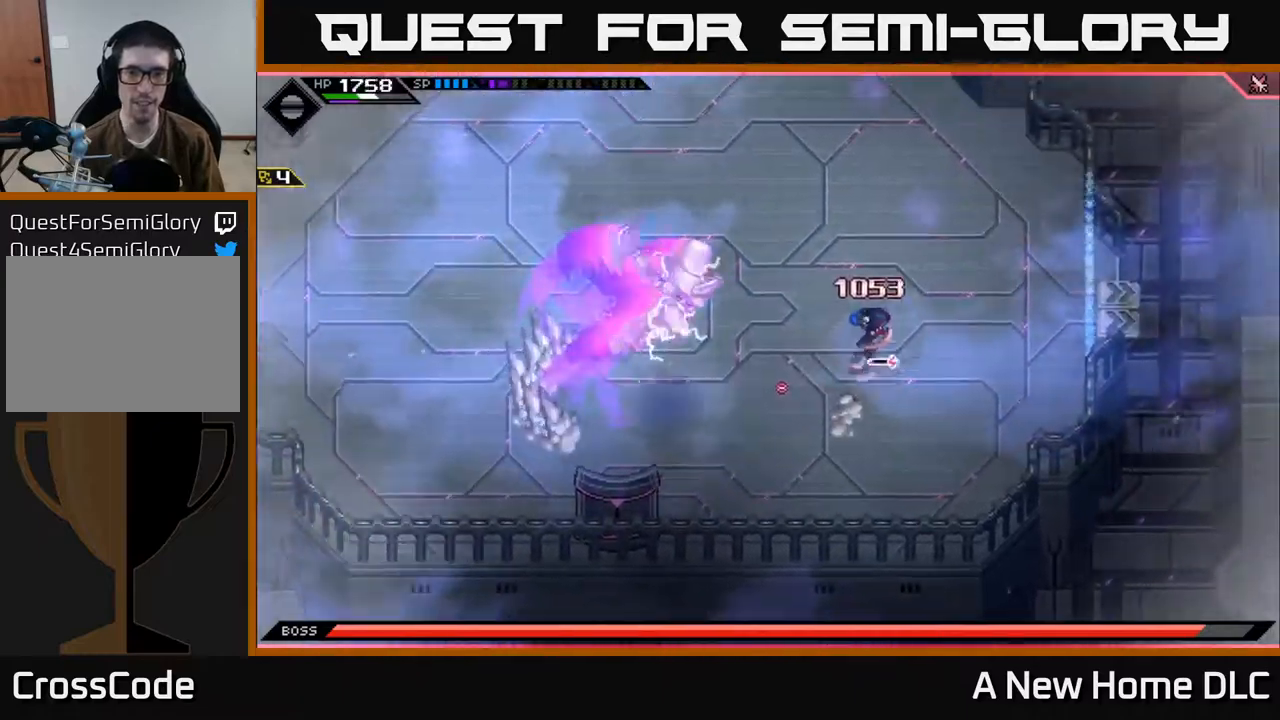
{"buttons": [], "left_stick": "left", "right_stick": "center", "events": [[17, "L1", "down"], [150, "L1", "up"], [217, "DPAD_LEFT", "down"], [284, "DPAD_LEFT", "up"], [434, "left_stick", "left"]]}
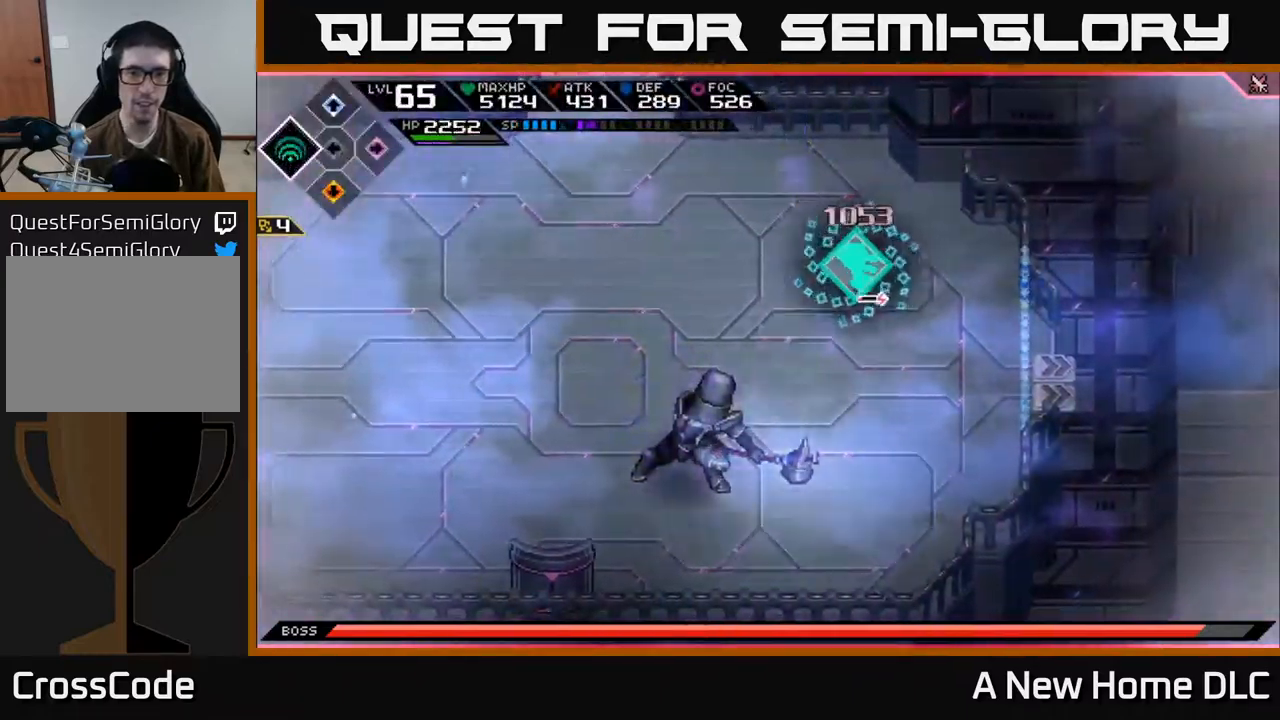
{"buttons": [], "left_stick": "left", "right_stick": "down-left", "events": [[84, "right_stick", "down-left"], [117, "R2", "down"], [217, "left_stick", "center"], [250, "R2", "up"], [450, "left_stick", "left"]]}
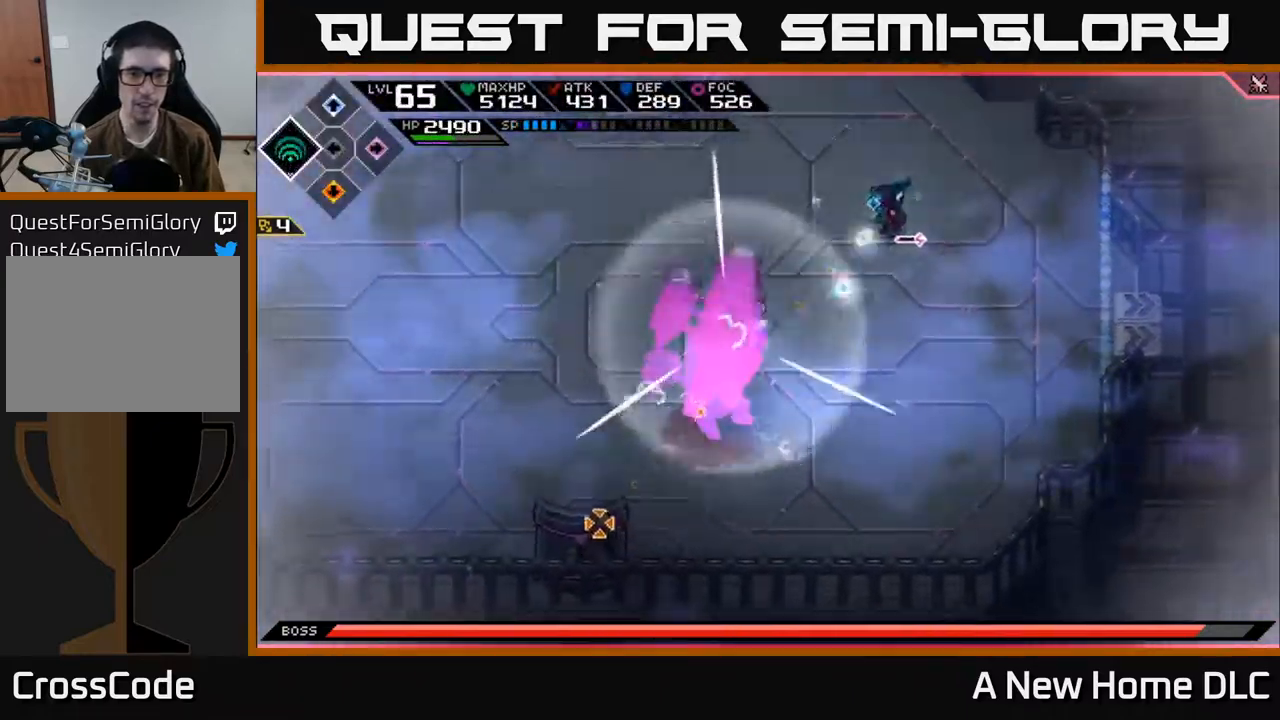
{"buttons": ["L1"], "left_stick": "down-left", "right_stick": "down-right", "events": [[134, "L1", "down"], [217, "L1", "up"], [267, "right_stick", "down"], [300, "L1", "down"], [384, "L1", "up"], [400, "left_stick", "down-left"], [400, "right_stick", "down-right"], [450, "L1", "down"]]}
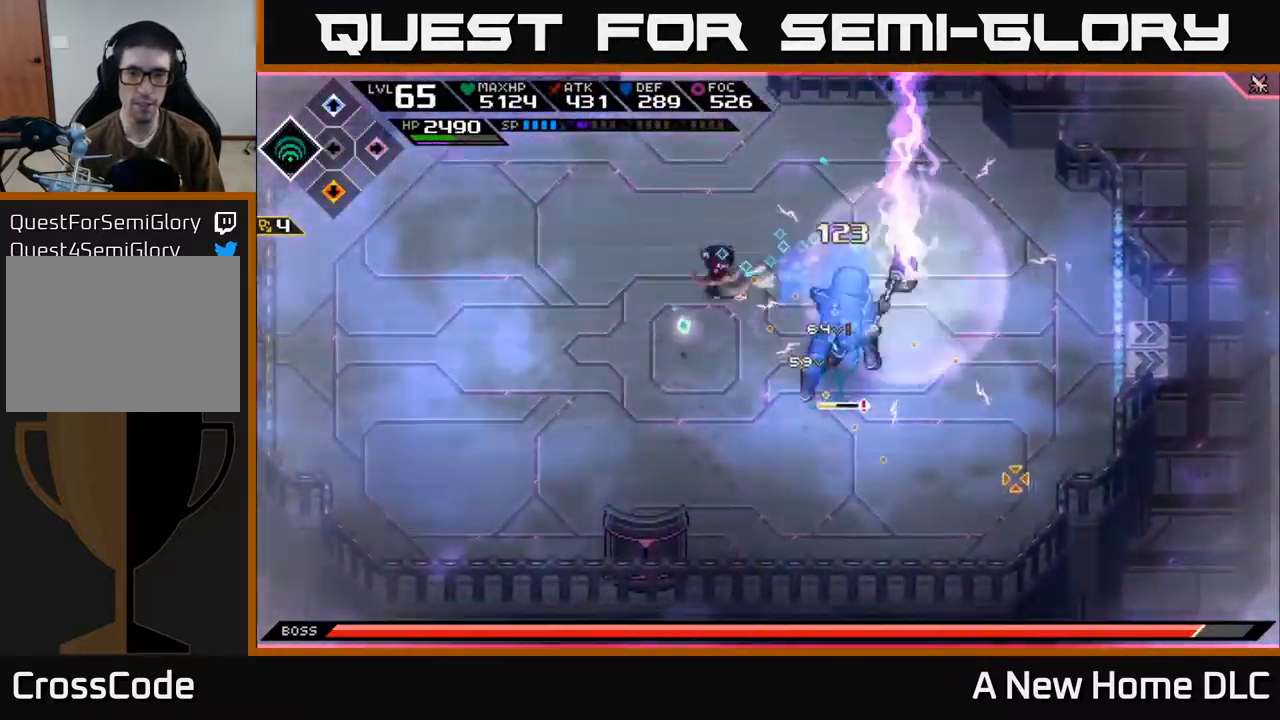
{"buttons": [], "left_stick": "center", "right_stick": "right", "events": [[17, "L1", "up"], [100, "left_stick", "down"], [167, "right_stick", "right"], [200, "R2", "down"], [250, "left_stick", "center"], [284, "R2", "up"]]}
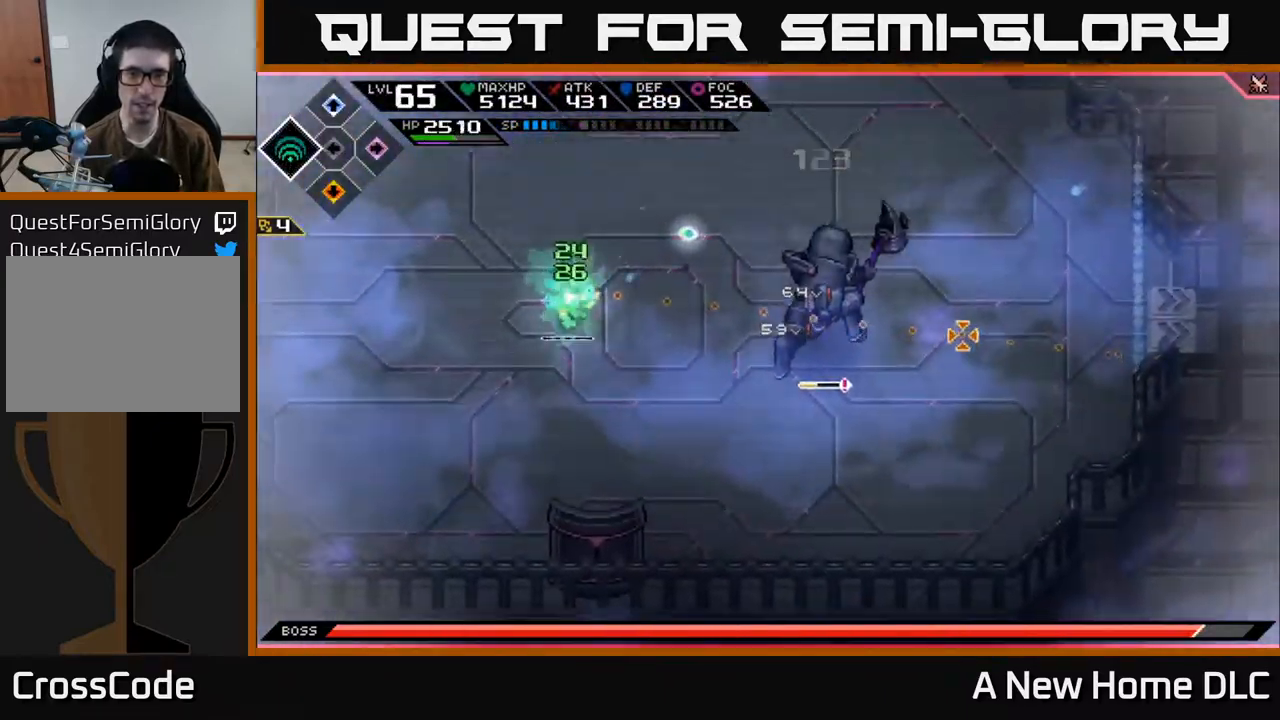
{"buttons": [], "left_stick": "center", "right_stick": "right", "events": []}
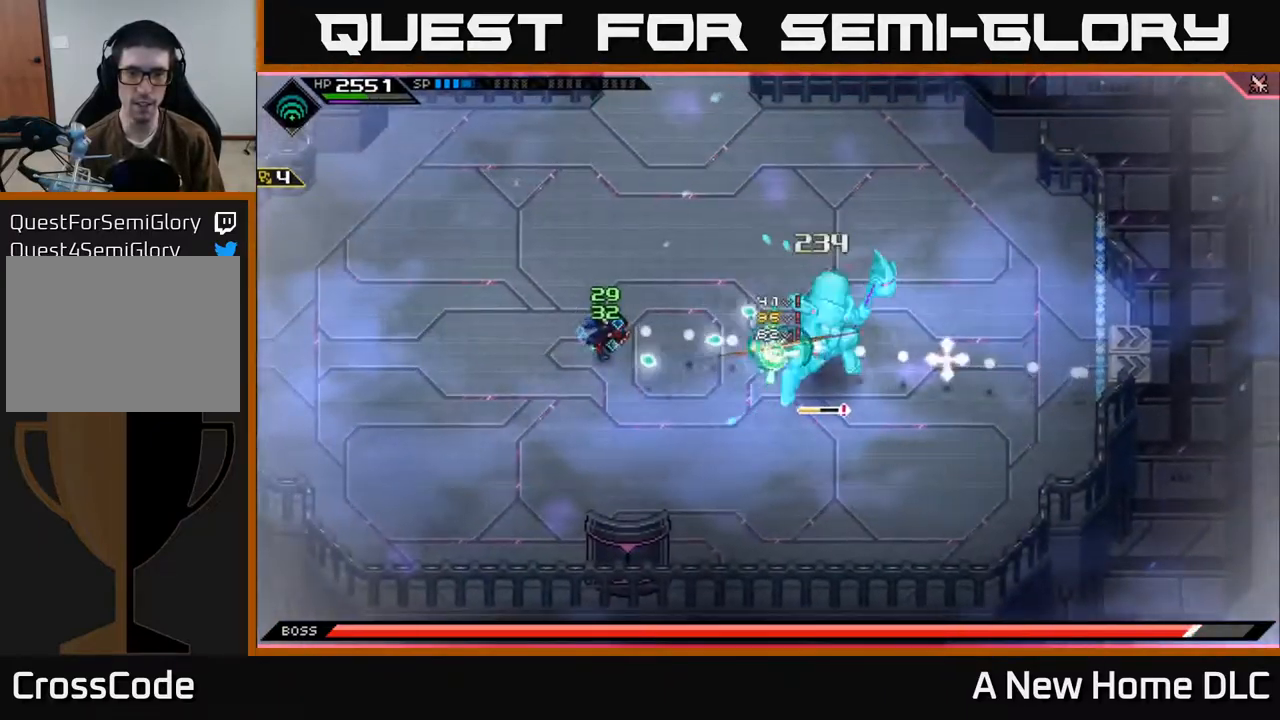
{"buttons": ["L1"], "left_stick": "right", "right_stick": "center", "events": [[317, "left_stick", "right"], [434, "L1", "down"], [434, "right_stick", "center"]]}
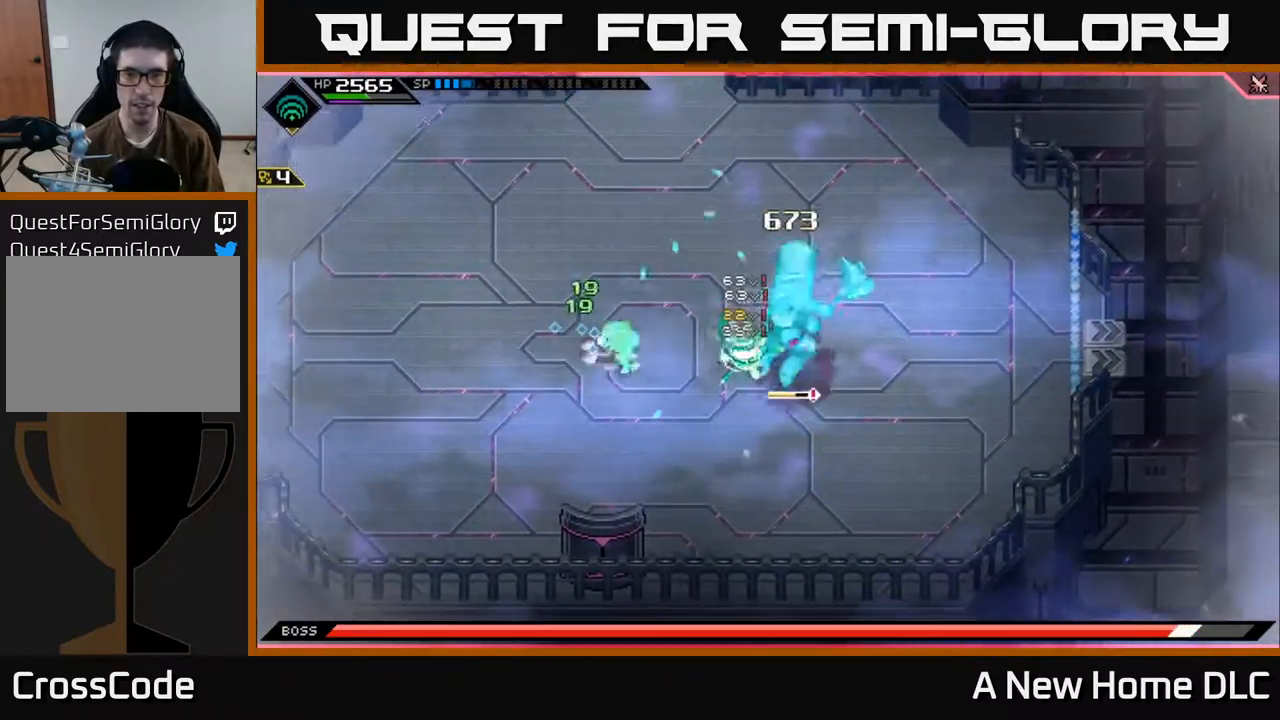
{"buttons": ["X"], "left_stick": "right", "right_stick": "center", "events": [[34, "L1", "up"], [84, "L1", "down"], [167, "X", "down"], [200, "L1", "up"], [250, "X", "up"], [317, "X", "down"], [400, "X", "up"], [467, "X", "down"]]}
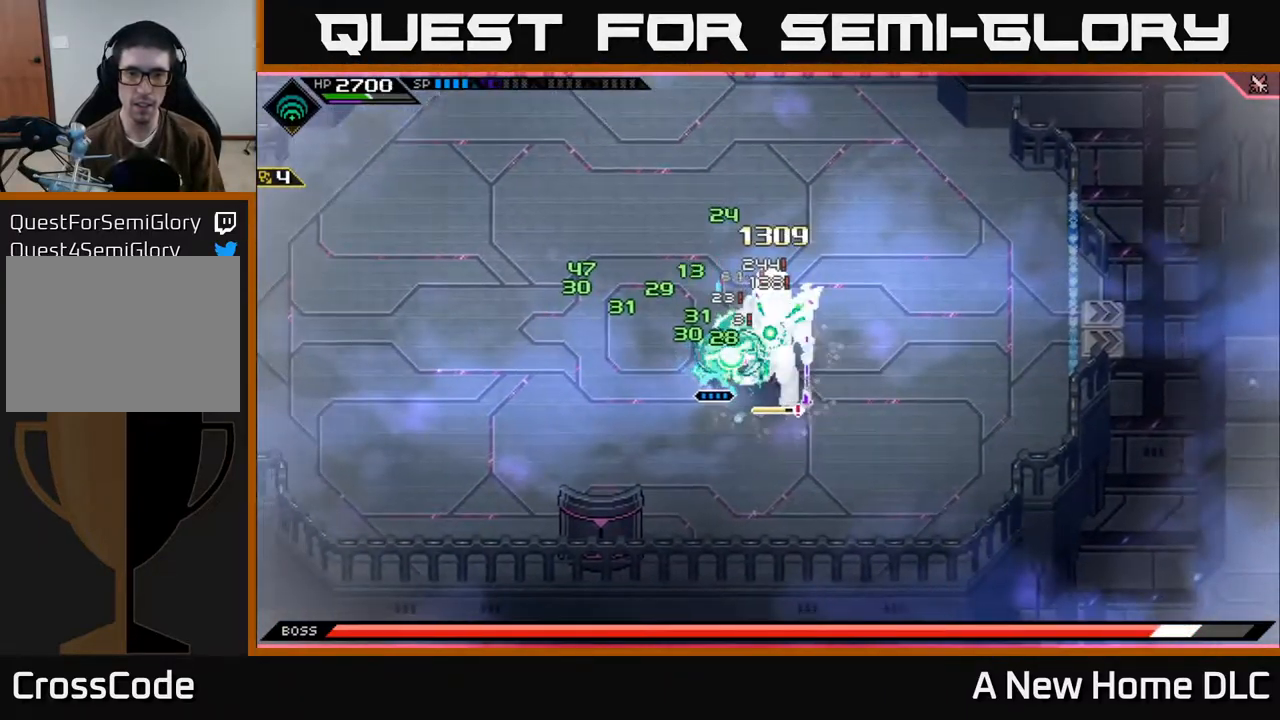
{"buttons": ["X"], "left_stick": "center", "right_stick": "center", "events": [[34, "X", "up"], [100, "X", "down"], [100, "left_stick", "center"], [200, "X", "up"], [267, "X", "down"], [350, "X", "up"], [434, "X", "down"]]}
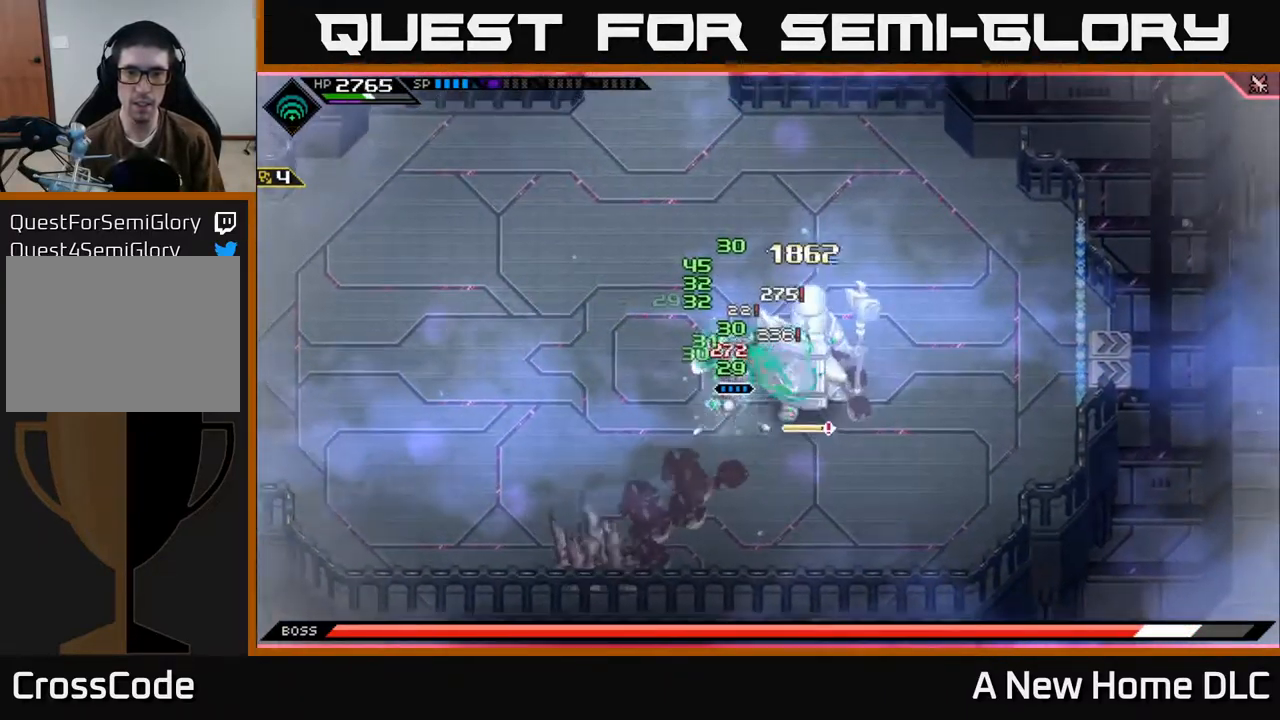
{"buttons": ["L1"], "left_stick": "up-right", "right_stick": "center", "events": [[17, "X", "up"], [34, "left_stick", "up"], [67, "L1", "down"], [200, "L1", "up"], [250, "left_stick", "right"], [384, "left_stick", "up-right"], [400, "L1", "down"]]}
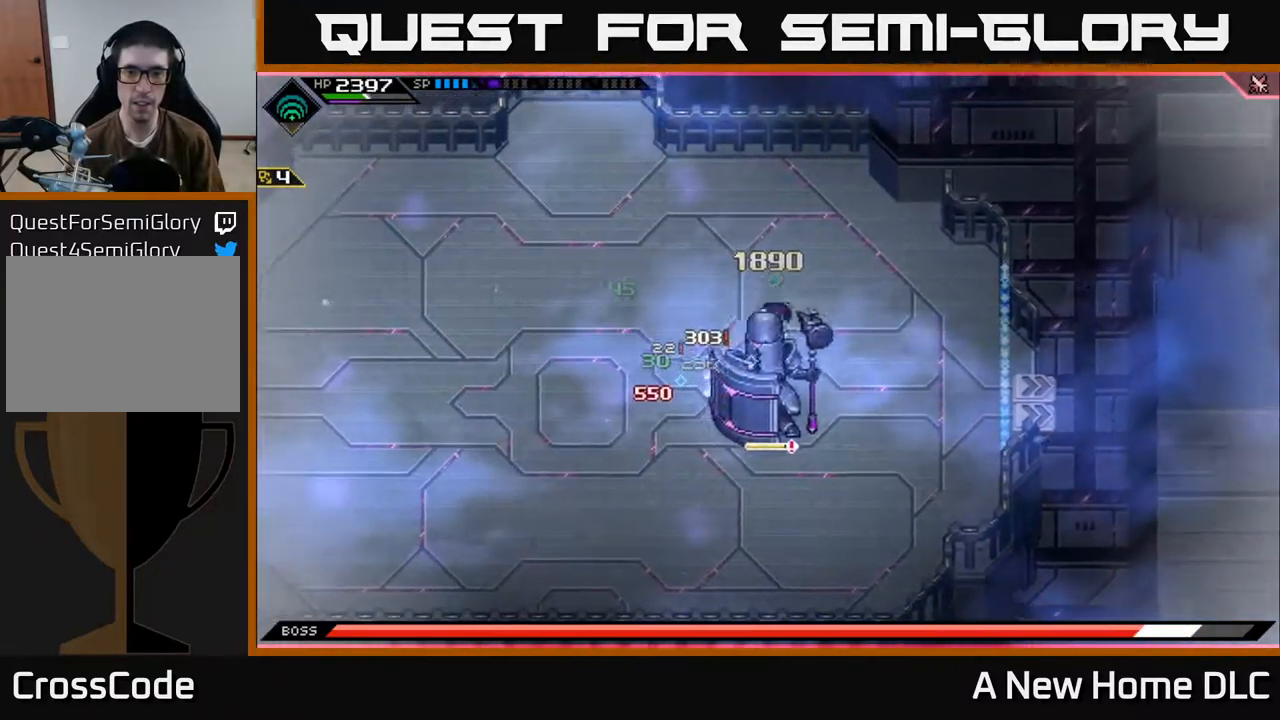
{"buttons": [], "left_stick": "down", "right_stick": "center", "events": [[34, "L1", "up"], [34, "X", "down"], [117, "left_stick", "down"], [134, "X", "up"], [218, "X", "down"], [284, "X", "up"], [351, "X", "down"], [434, "X", "up"]]}
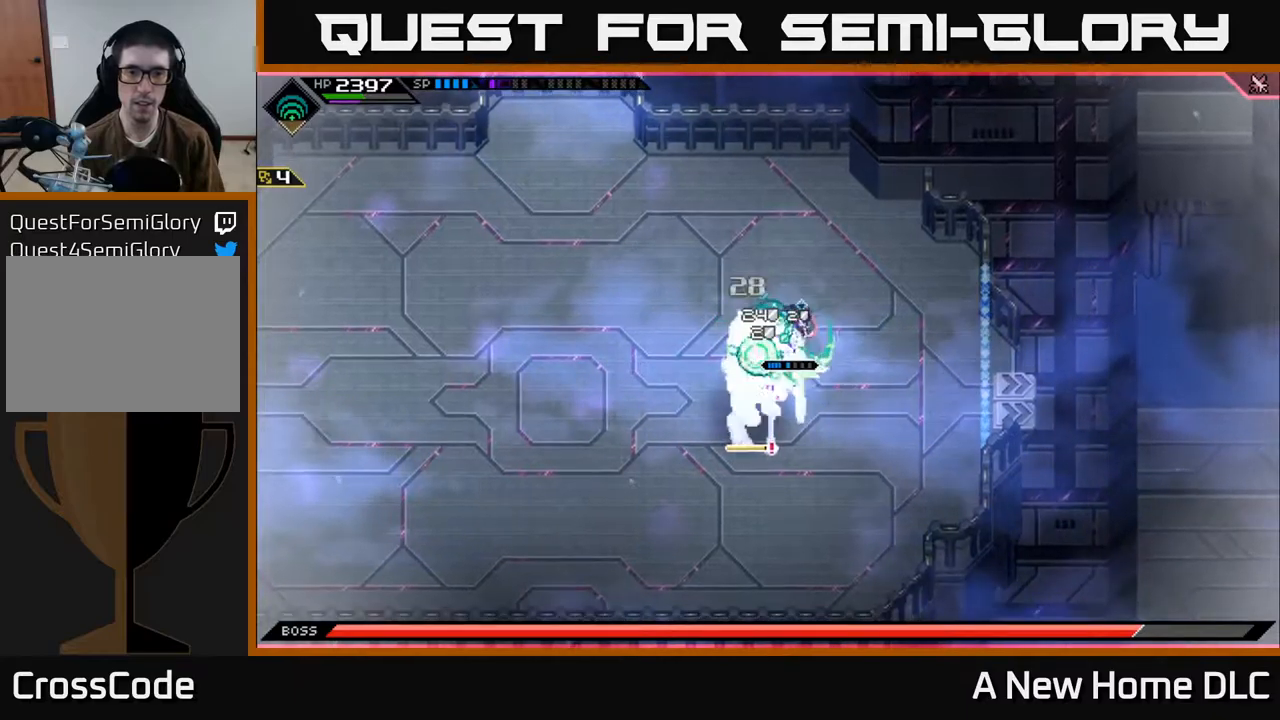
{"buttons": [], "left_stick": "up-right", "right_stick": "down", "events": [[167, "left_stick", "up"], [284, "right_stick", "down"], [400, "left_stick", "up-right"]]}
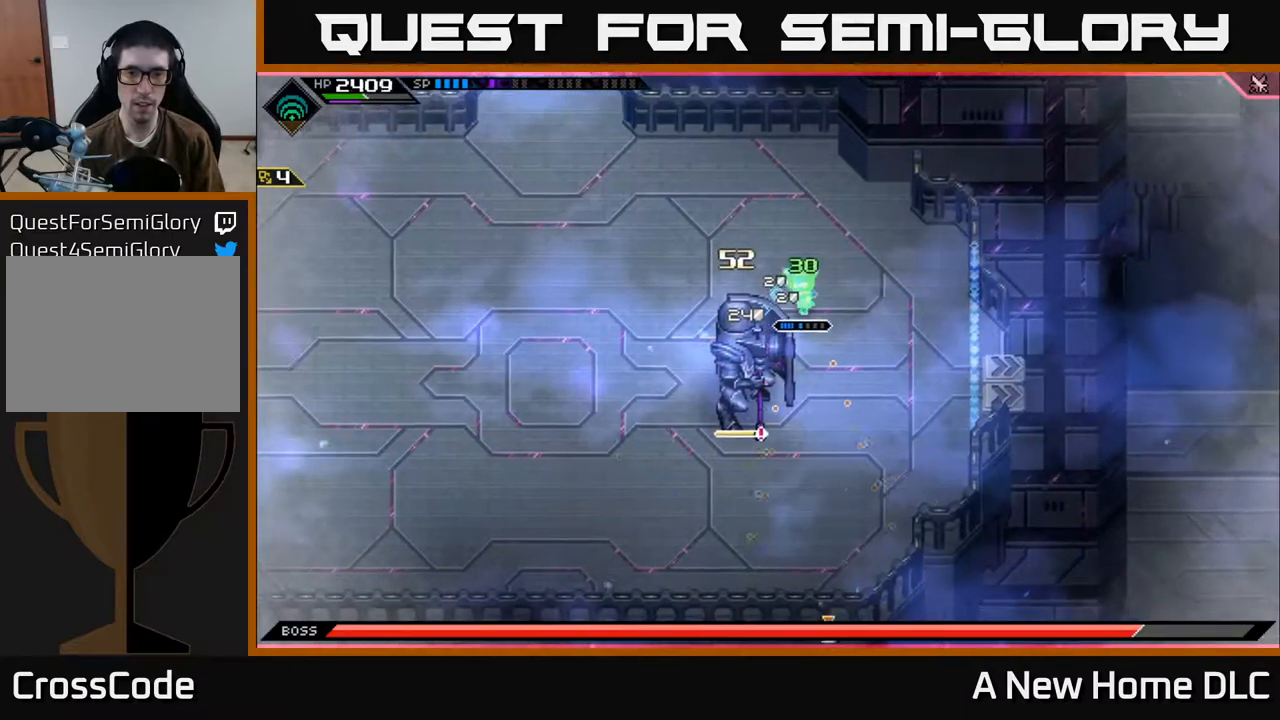
{"buttons": [], "left_stick": "up", "right_stick": "down", "events": [[17, "left_stick", "right"], [284, "R1", "down"], [400, "R1", "up"], [400, "left_stick", "up"]]}
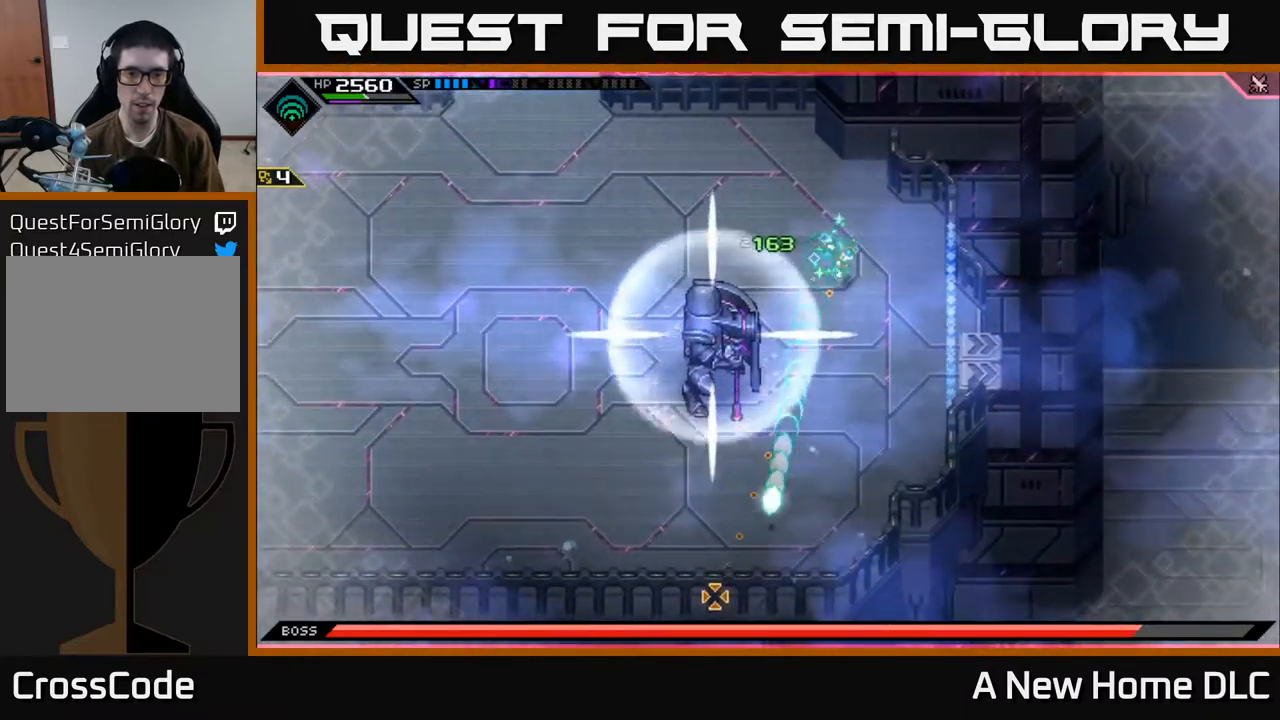
{"buttons": ["L1"], "left_stick": "left", "right_stick": "down", "events": [[17, "left_stick", "center"], [67, "left_stick", "up"], [284, "R1", "down"], [400, "R1", "up"], [417, "left_stick", "left"], [467, "L1", "down"]]}
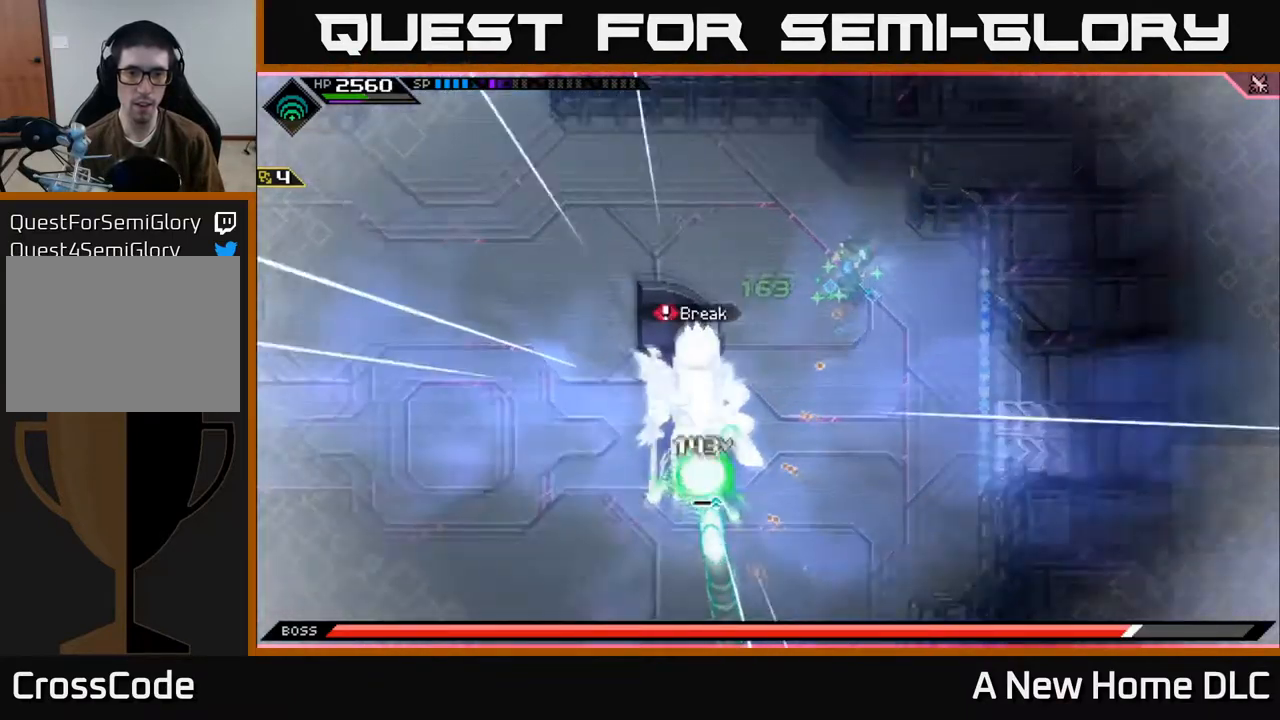
{"buttons": ["L1"], "left_stick": "down-left", "right_stick": "center", "events": [[50, "L1", "up"], [217, "left_stick", "down-left"], [267, "right_stick", "center"], [284, "L1", "down"], [384, "L1", "up"], [467, "L1", "down"]]}
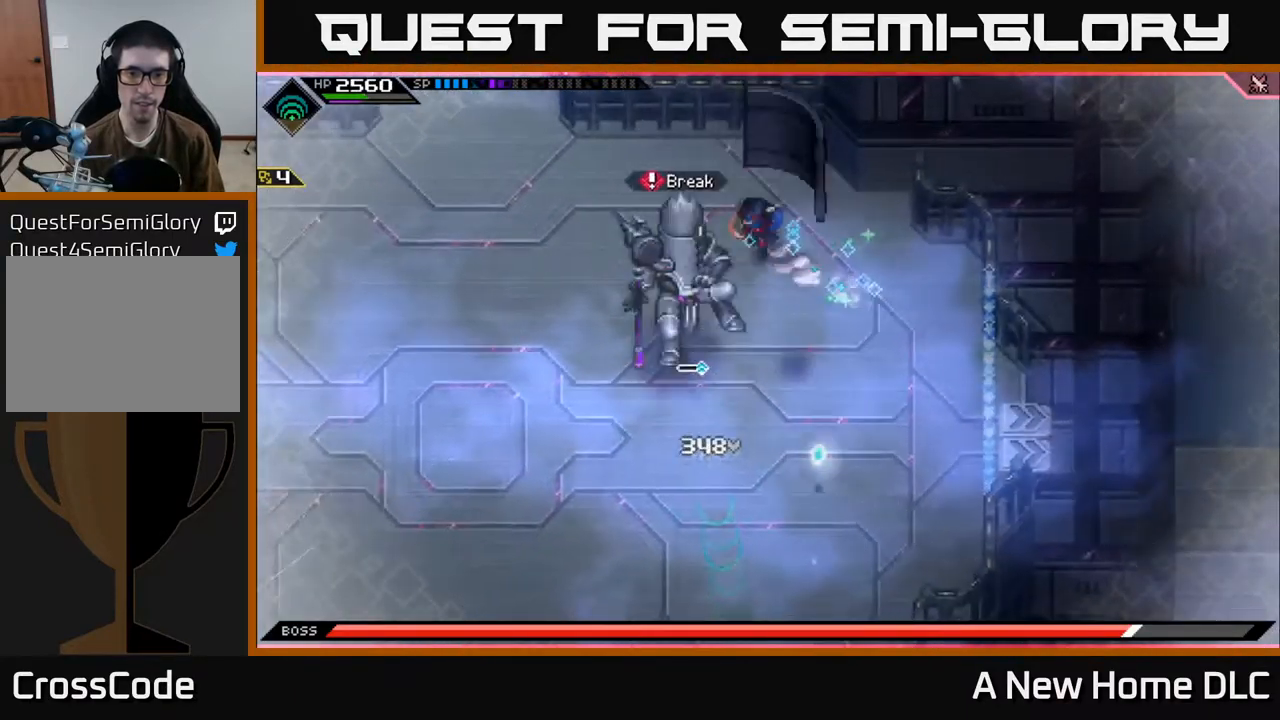
{"buttons": [], "left_stick": "down", "right_stick": "center", "events": [[50, "X", "down"], [67, "L1", "up"], [150, "X", "up"], [234, "X", "down"], [317, "X", "up"], [384, "X", "down"], [467, "X", "up"], [467, "left_stick", "down"]]}
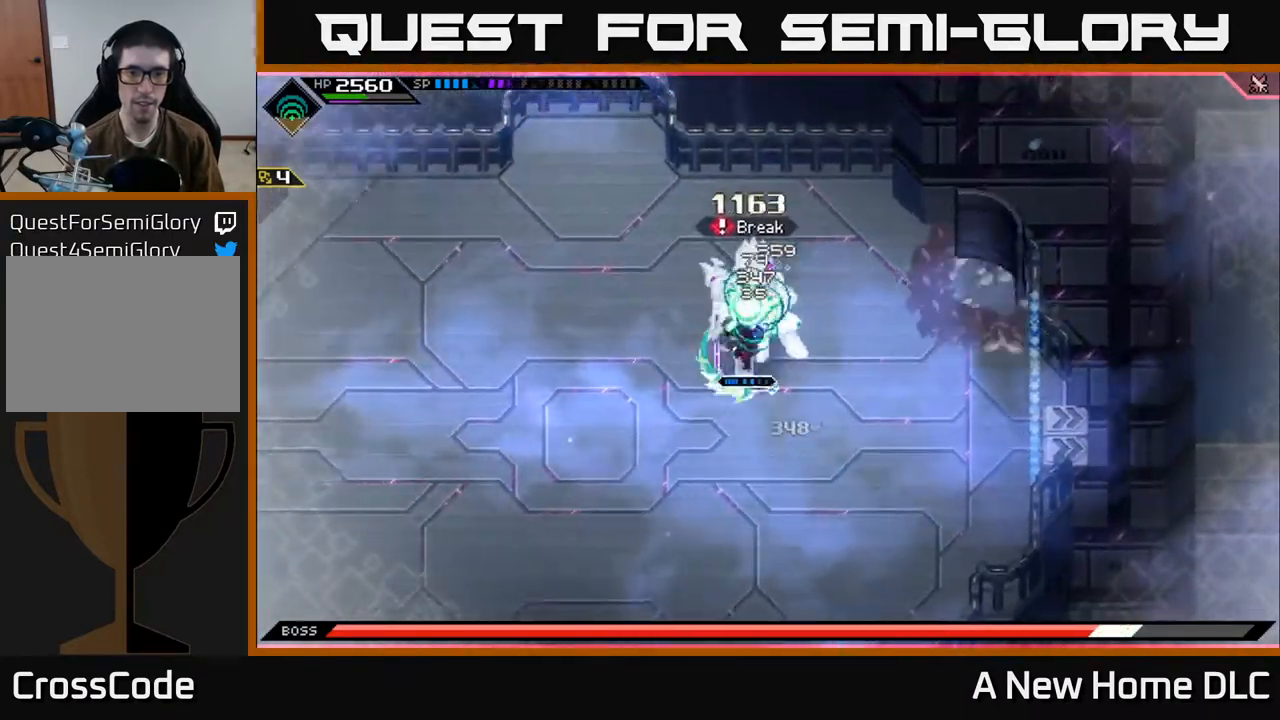
{"buttons": ["R2"], "left_stick": "center", "right_stick": "down", "events": [[50, "X", "down"], [134, "X", "up"], [267, "R2", "down"], [300, "left_stick", "center"], [300, "right_stick", "down"]]}